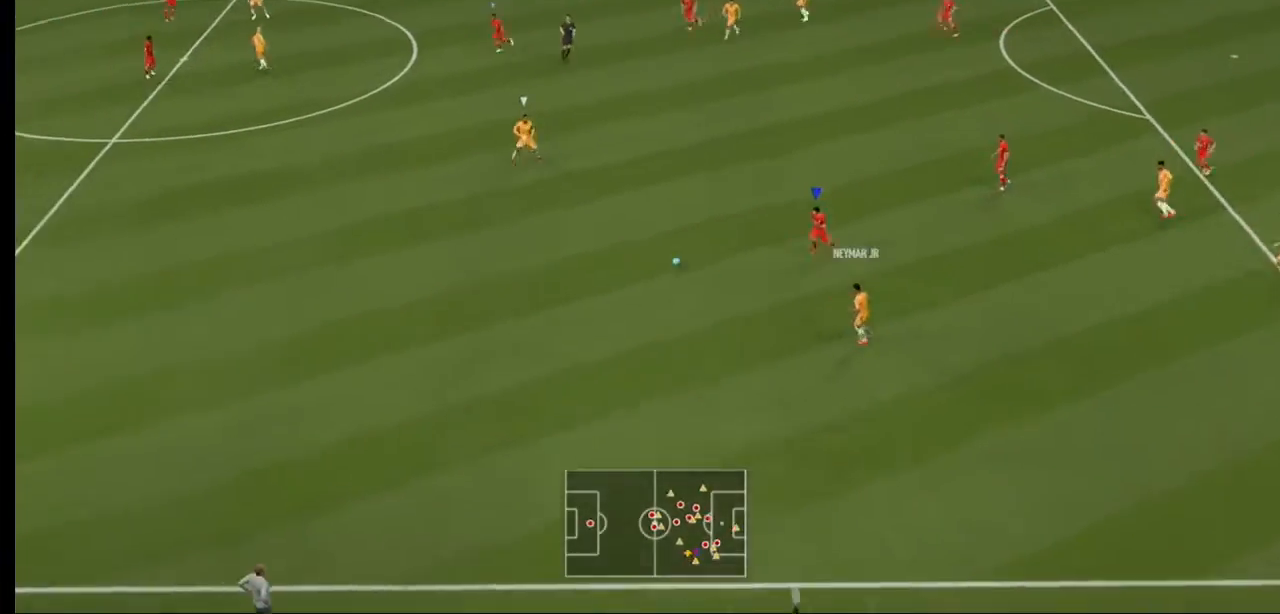
Gameplay with a controller (Xbox layout); each line is a JSON object with the inputs held at the frame after it. "events" lists button and stick changes between this image and that frame as [ms after this image, input, new state], when the widget could be followed in between. Not read: L3 R3.
{"buttons": ["R2"], "left_stick": "down", "right_stick": "center", "events": [[167, "left_stick", "center"], [267, "L1", "down"], [367, "left_stick", "down-right"], [433, "L1", "up"], [467, "left_stick", "down"]]}
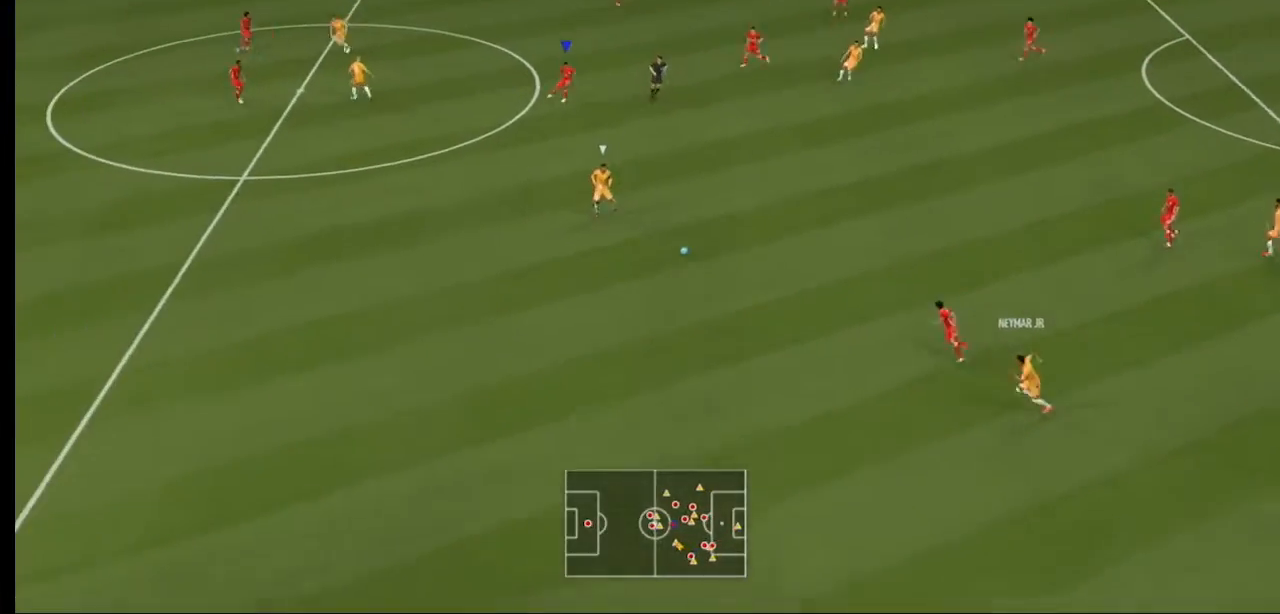
{"buttons": ["R2"], "left_stick": "down", "right_stick": "center", "events": []}
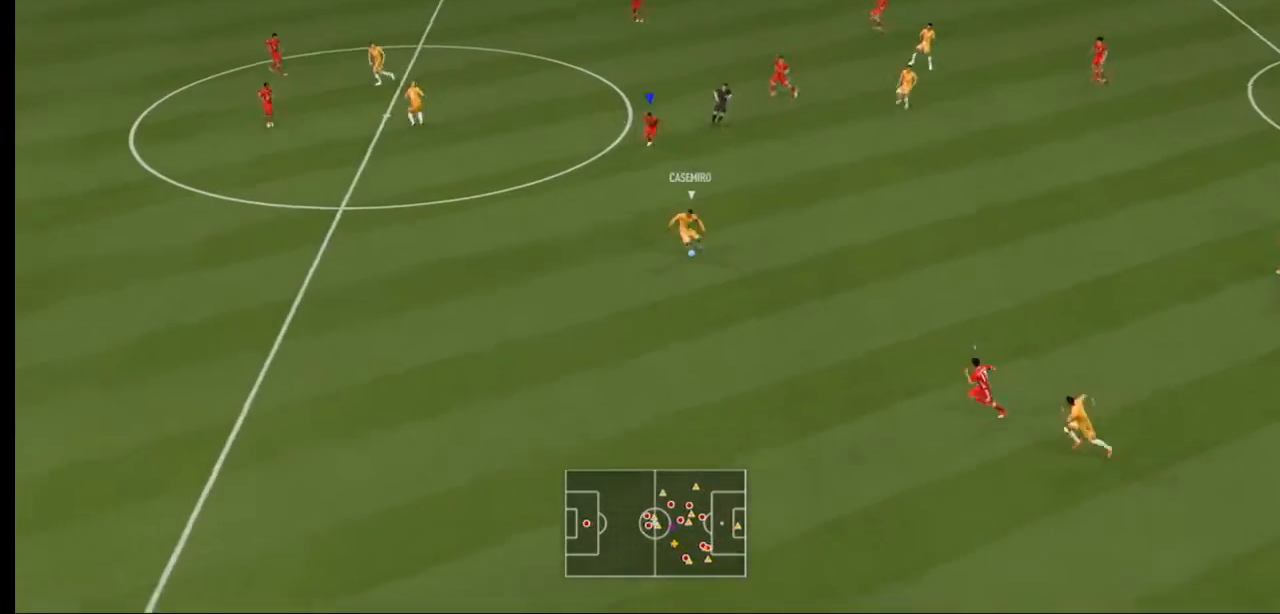
{"buttons": ["R2"], "left_stick": "down", "right_stick": "center", "events": []}
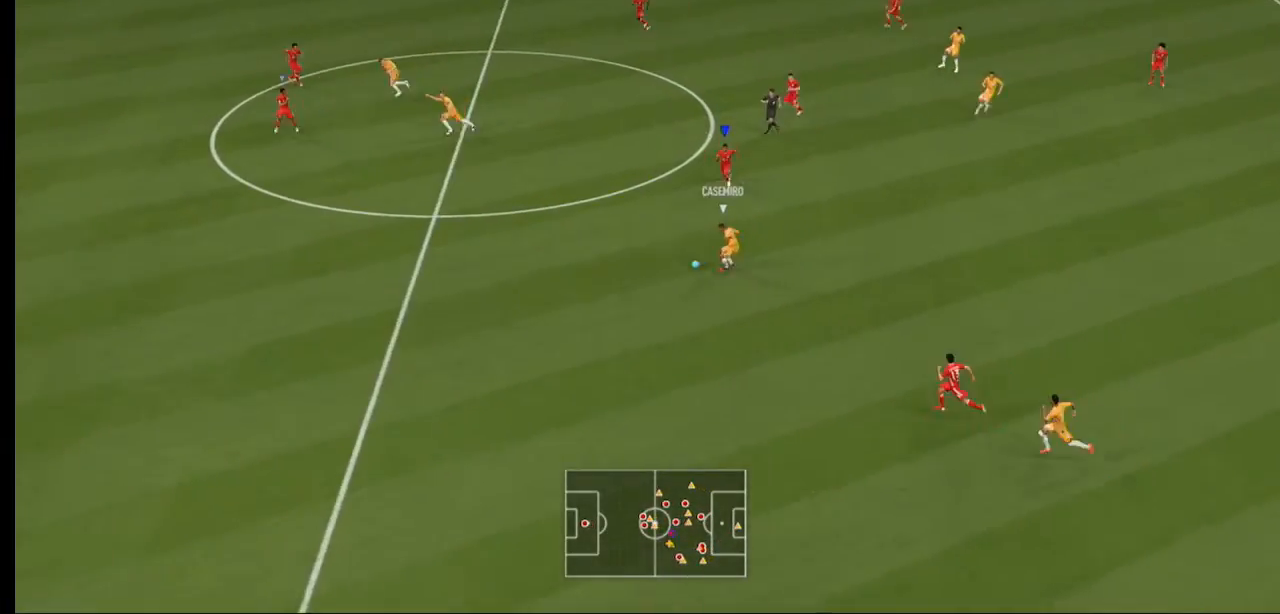
{"buttons": ["R2"], "left_stick": "down-left", "right_stick": "center", "events": [[33, "left_stick", "down-left"]]}
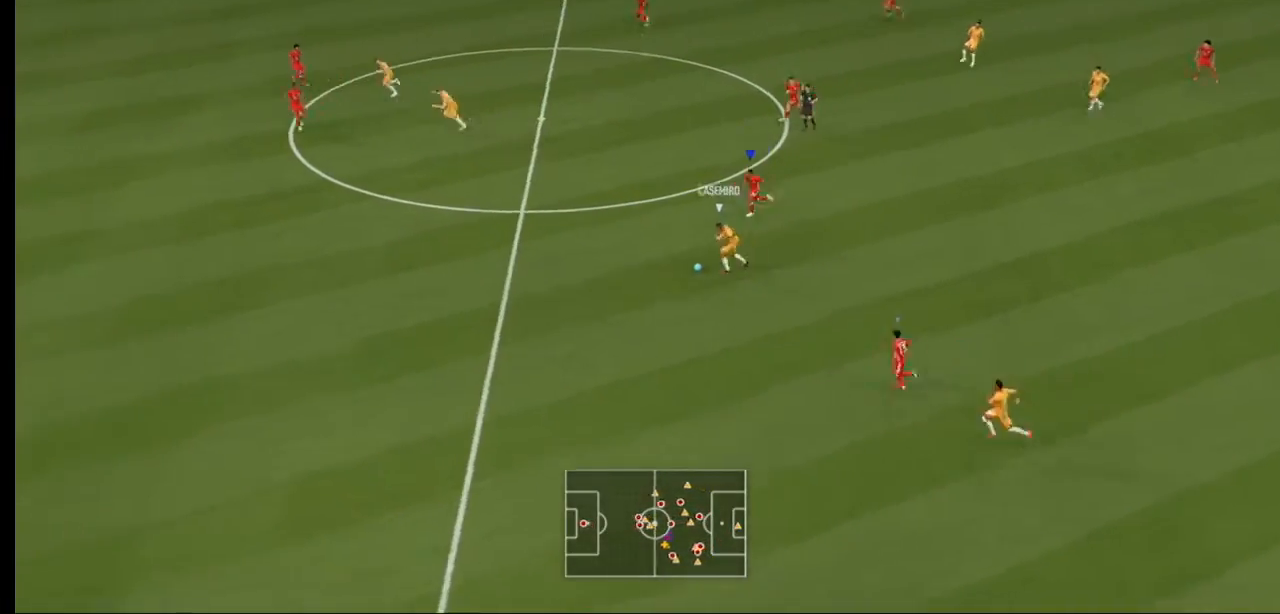
{"buttons": ["R2"], "left_stick": "left", "right_stick": "center", "events": [[367, "left_stick", "left"]]}
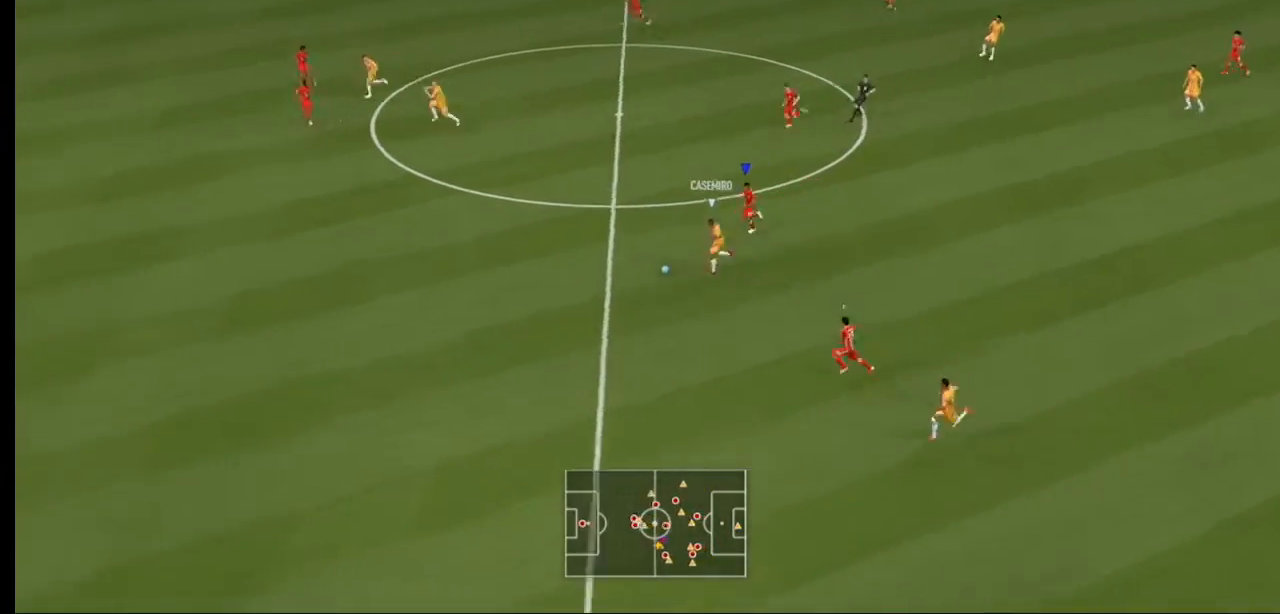
{"buttons": ["R2"], "left_stick": "left", "right_stick": "center", "events": []}
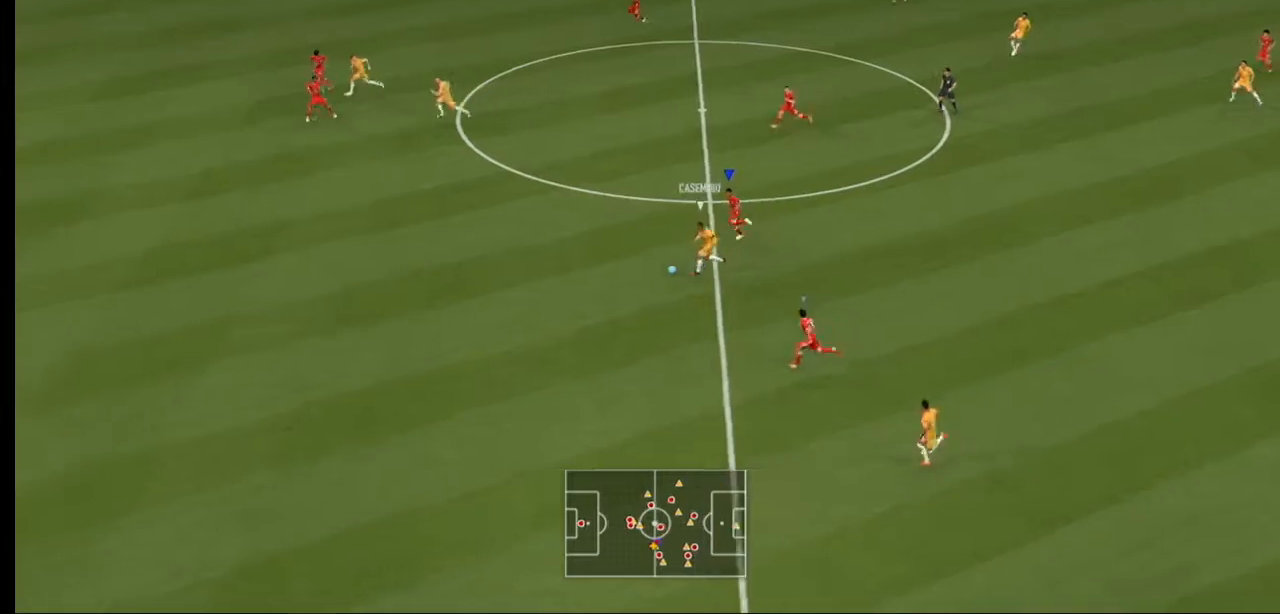
{"buttons": ["R2"], "left_stick": "left", "right_stick": "center", "events": []}
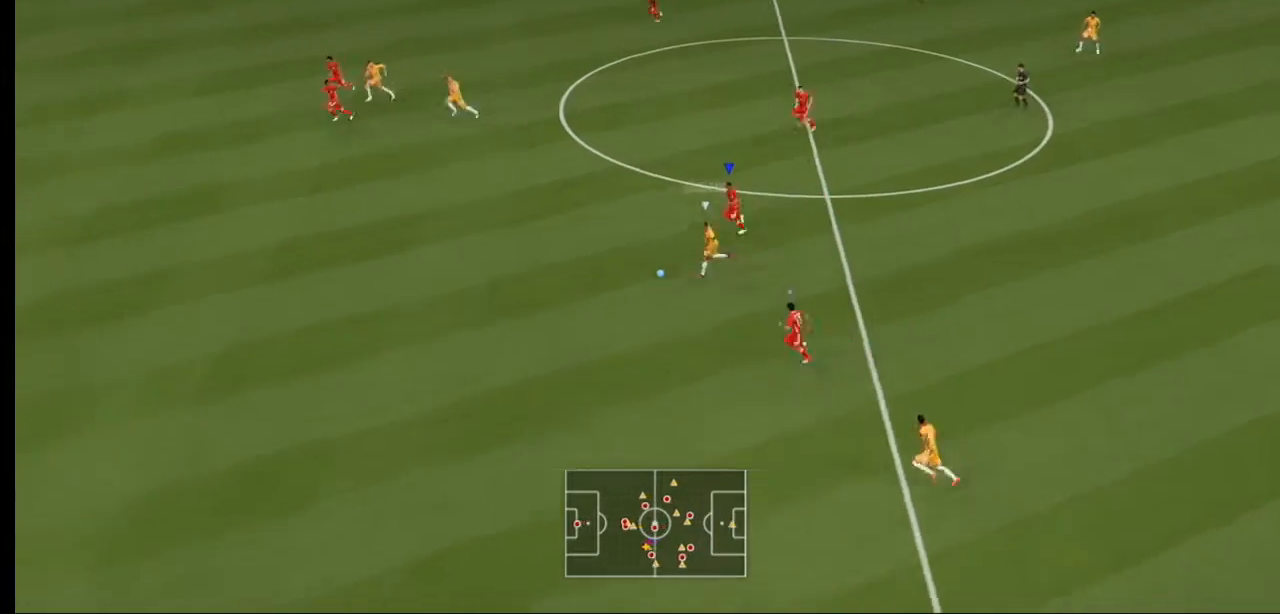
{"buttons": ["R2"], "left_stick": "left", "right_stick": "center", "events": []}
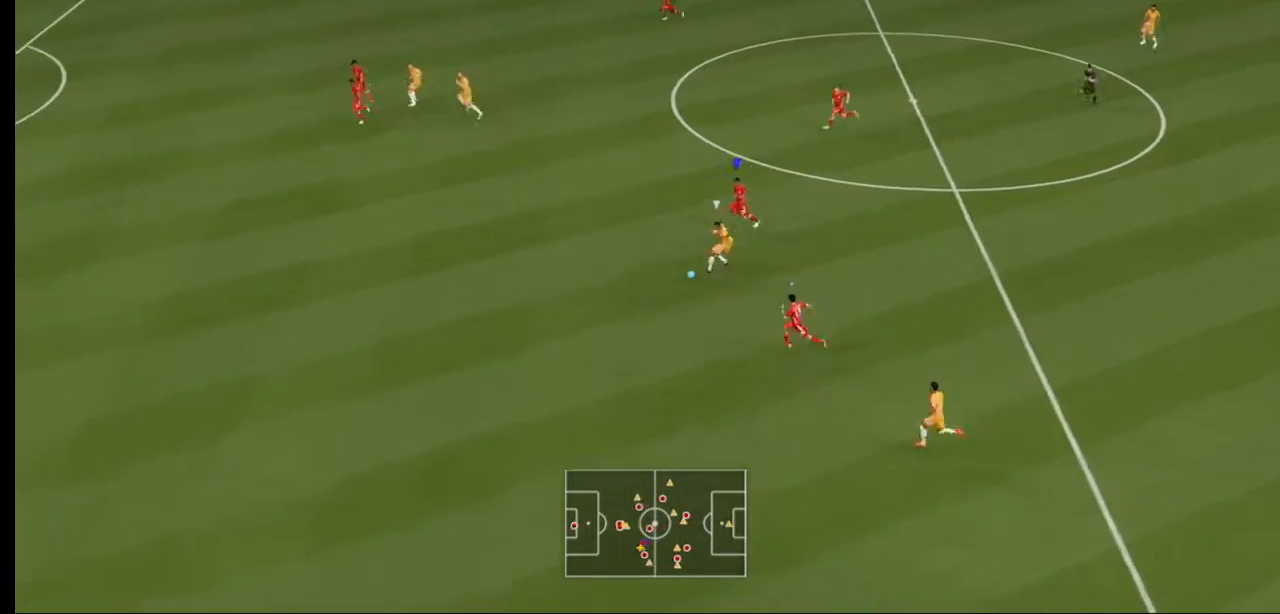
{"buttons": ["R2"], "left_stick": "left", "right_stick": "center", "events": []}
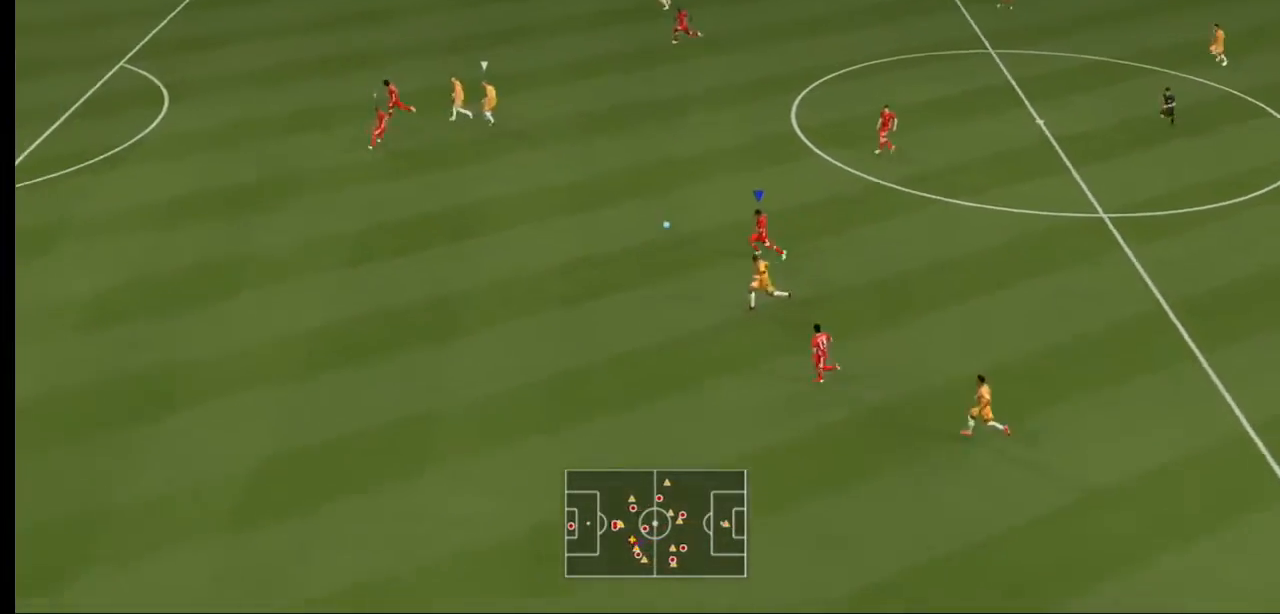
{"buttons": ["R2"], "left_stick": "right", "right_stick": "center", "events": [[267, "L1", "down"], [300, "left_stick", "center"], [433, "L1", "up"], [500, "left_stick", "right"]]}
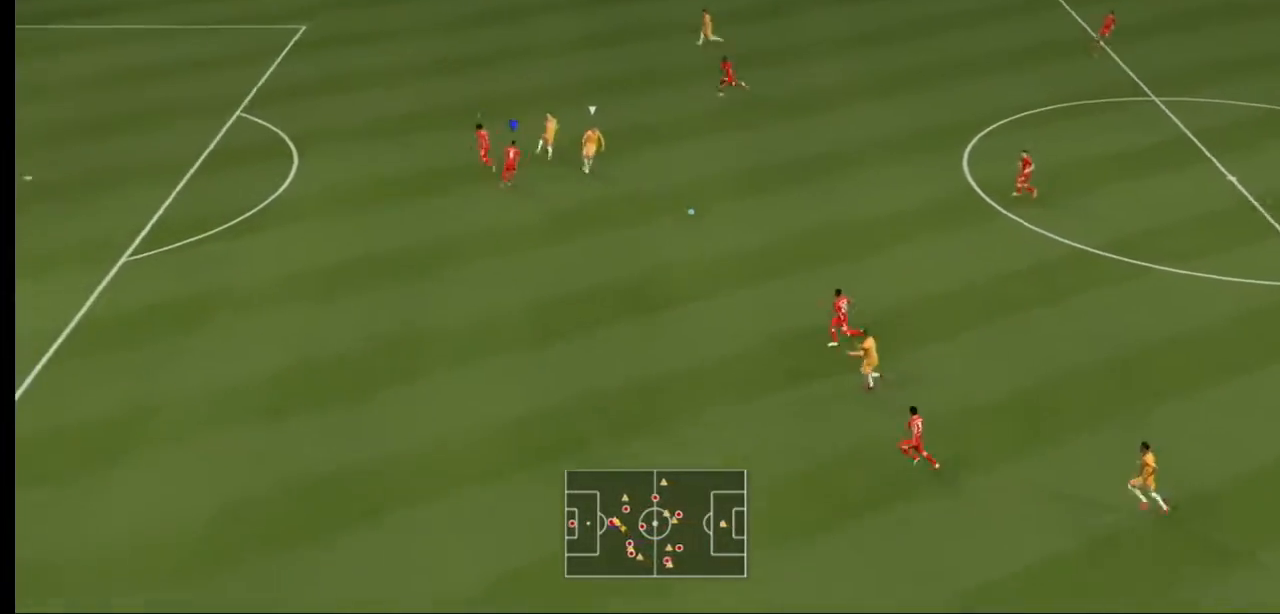
{"buttons": ["L2", "R2"], "left_stick": "up", "right_stick": "center", "events": [[100, "left_stick", "up-right"], [300, "left_stick", "up"], [333, "L2", "down"]]}
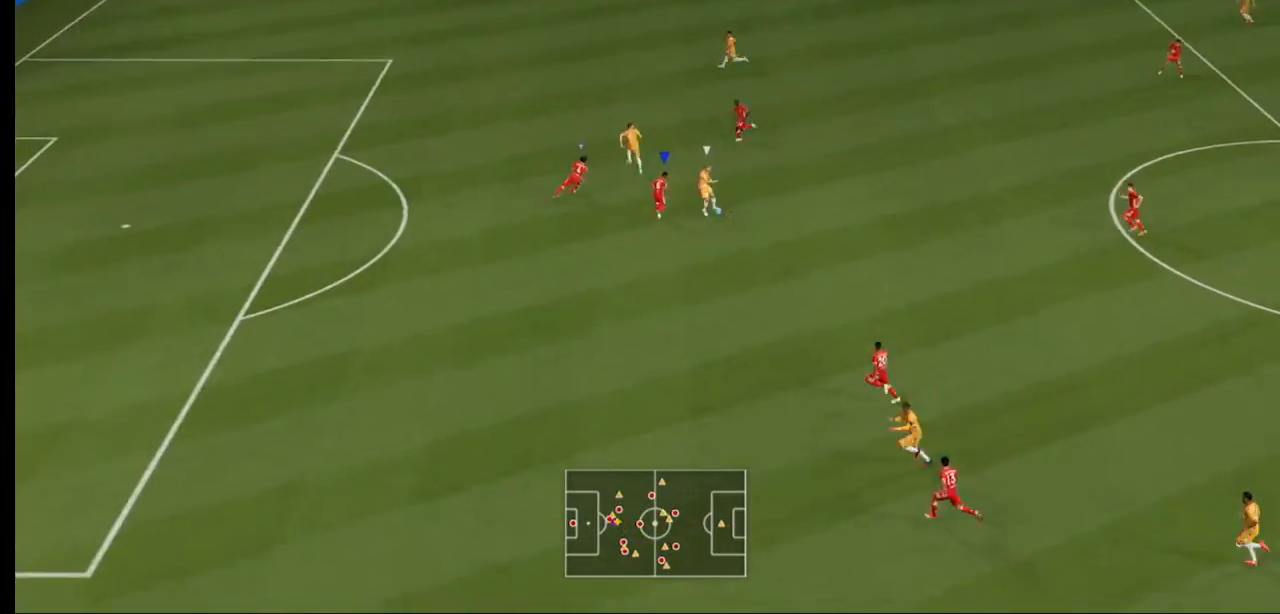
{"buttons": ["L2", "R2"], "left_stick": "up", "right_stick": "center", "events": []}
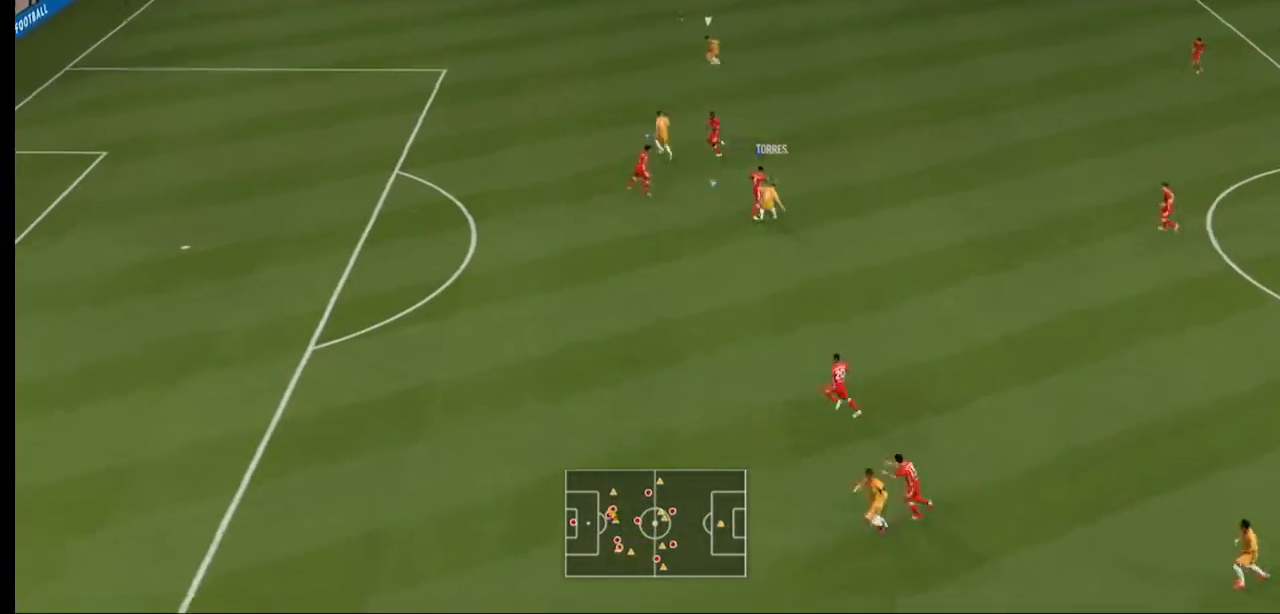
{"buttons": ["L1", "R2"], "left_stick": "up", "right_stick": "center", "events": [[33, "left_stick", "up-right"], [300, "left_stick", "up"], [333, "L2", "up"], [400, "L1", "down"]]}
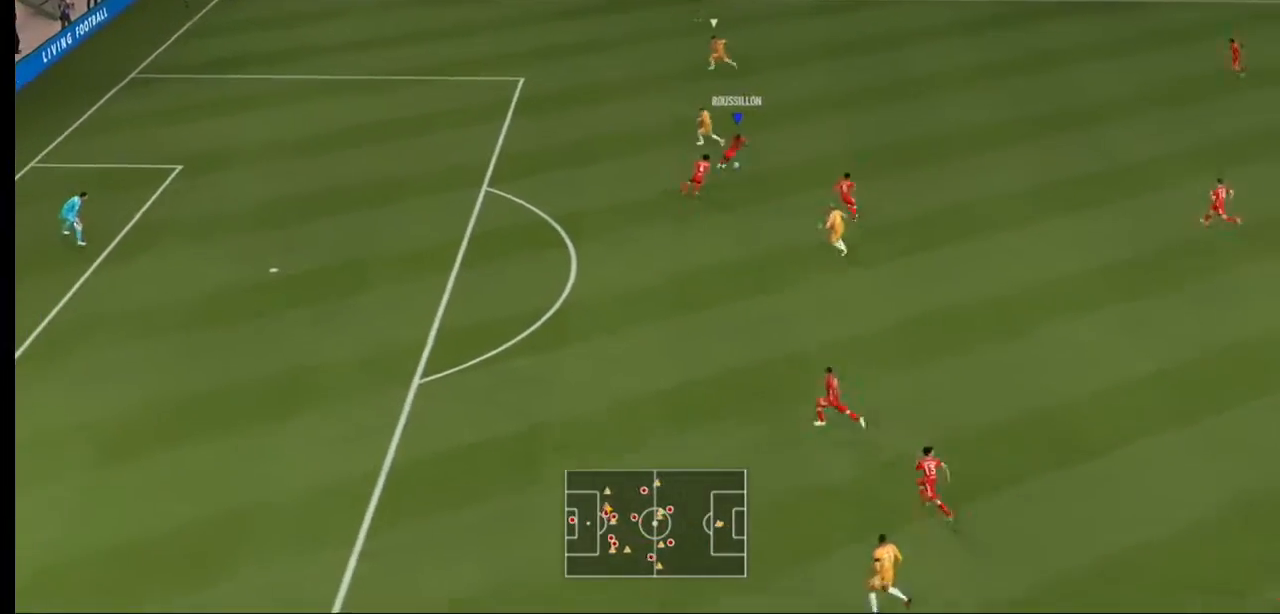
{"buttons": ["Y", "R2"], "left_stick": "right", "right_stick": "center", "events": [[67, "L1", "up"], [167, "left_stick", "up-right"], [267, "left_stick", "right"], [433, "Y", "down"]]}
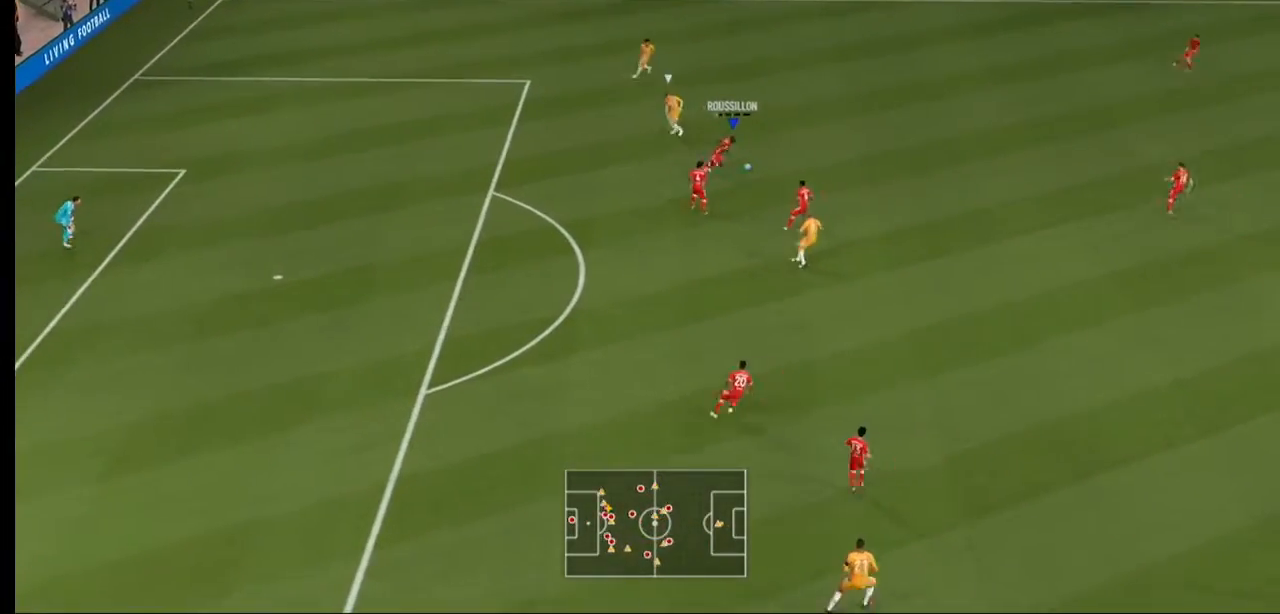
{"buttons": [], "left_stick": "right", "right_stick": "center", "events": [[67, "R2", "up"], [133, "Y", "up"]]}
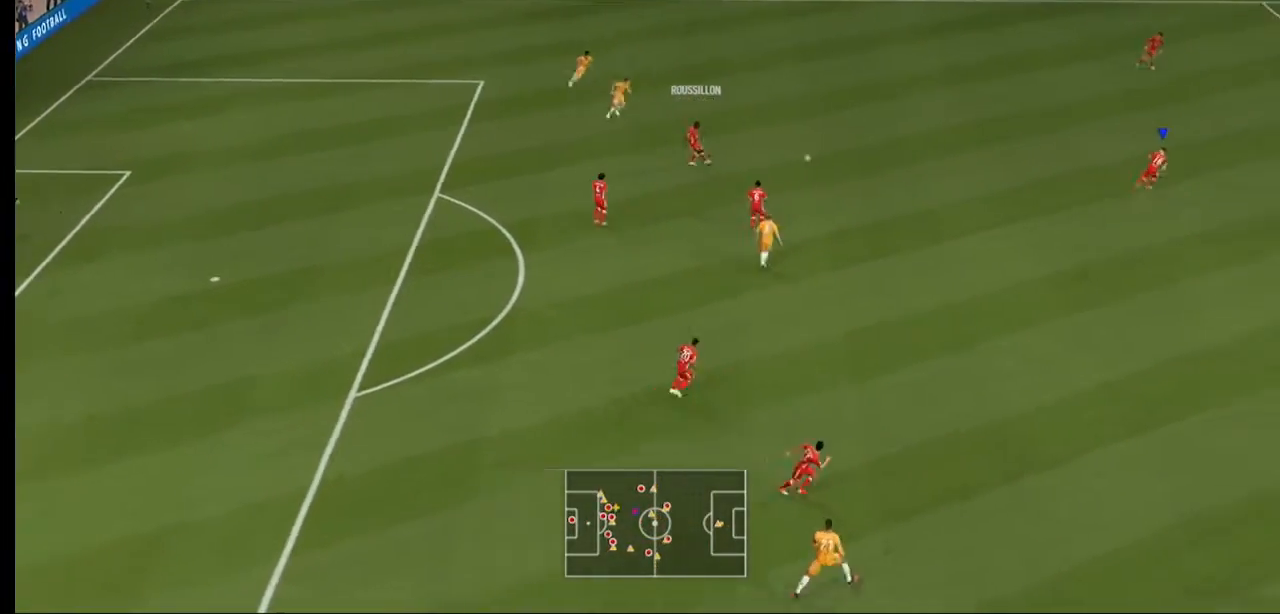
{"buttons": [], "left_stick": "down-right", "right_stick": "center", "events": [[400, "left_stick", "down-right"]]}
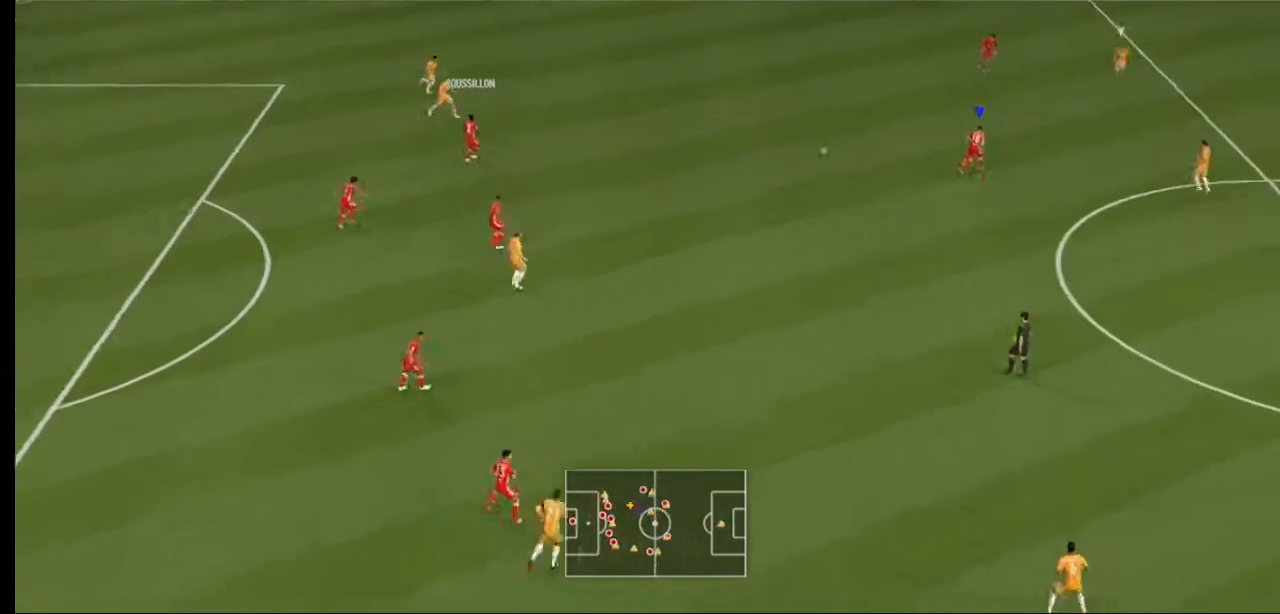
{"buttons": [], "left_stick": "down-right", "right_stick": "center", "events": []}
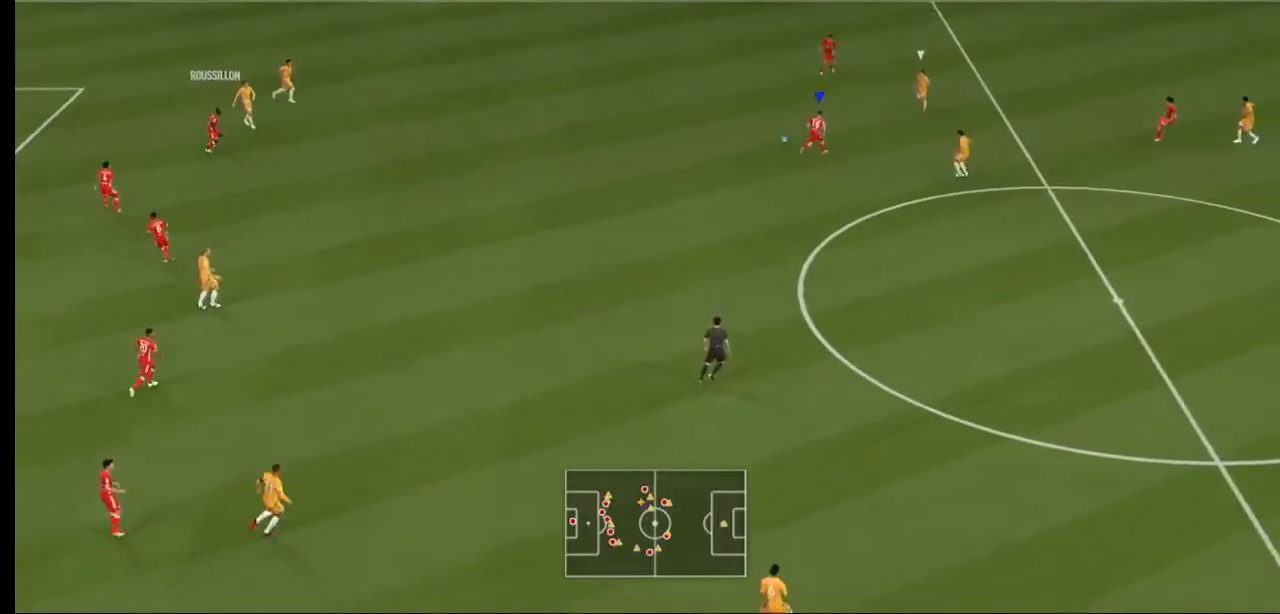
{"buttons": ["A"], "left_stick": "down-right", "right_stick": "center", "events": [[433, "A", "down"]]}
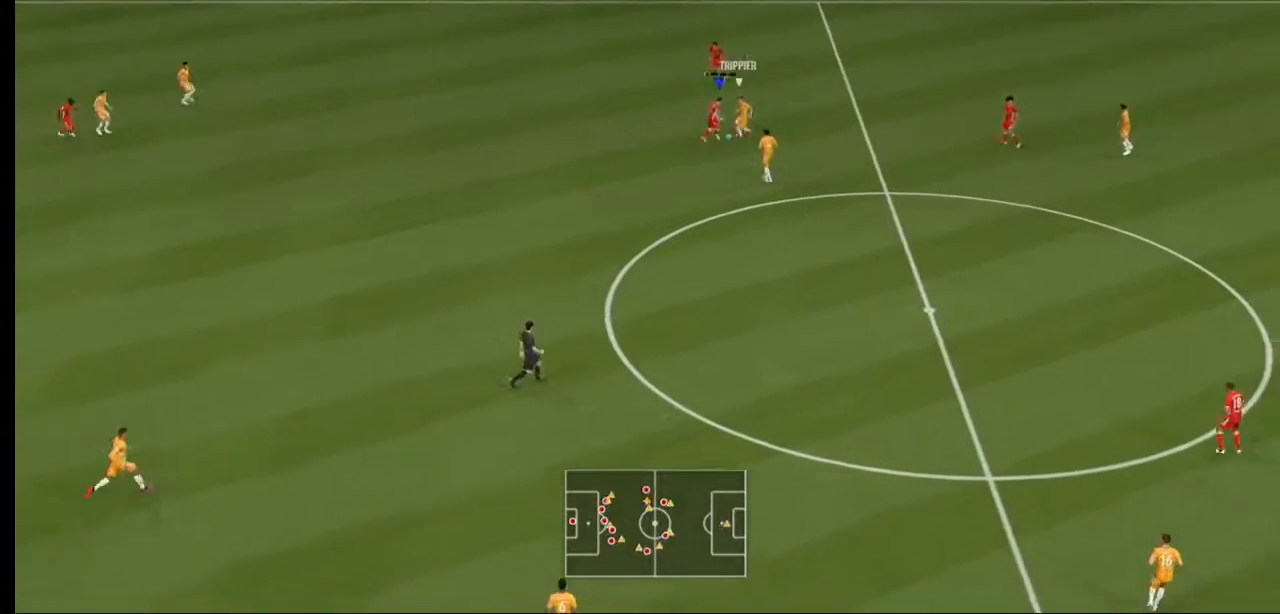
{"buttons": [], "left_stick": "right", "right_stick": "center"}
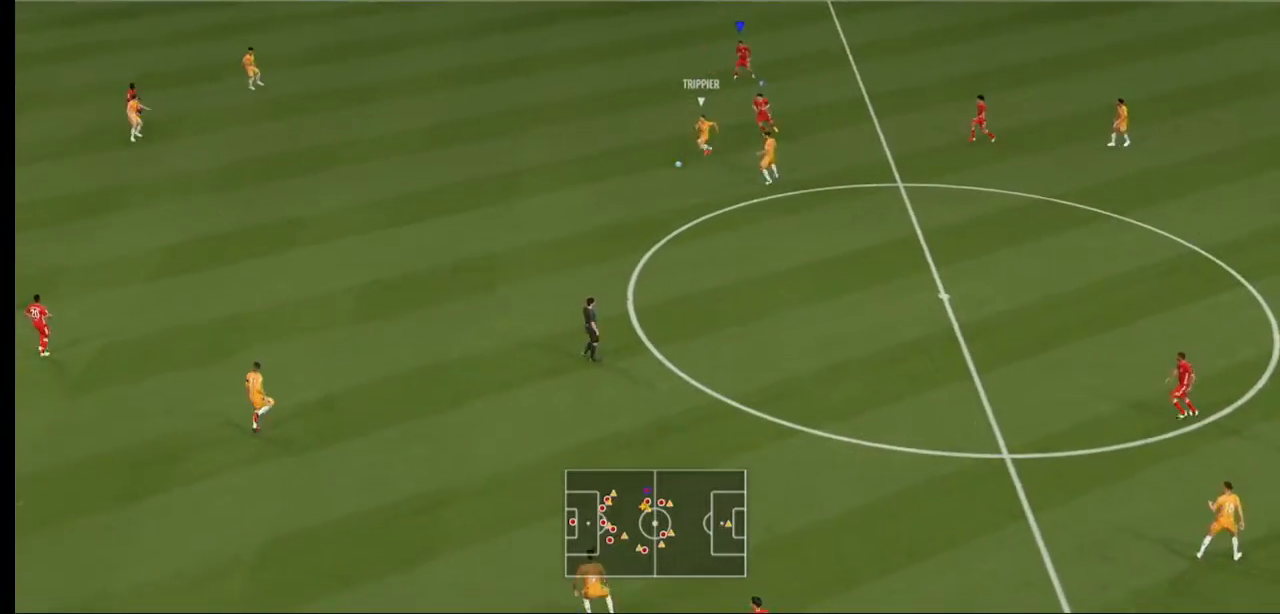
{"buttons": ["A", "R2"], "left_stick": "right", "right_stick": "center", "events": [[200, "R2", "down"], [233, "A", "down"], [267, "L1", "down"], [467, "L1", "up"]]}
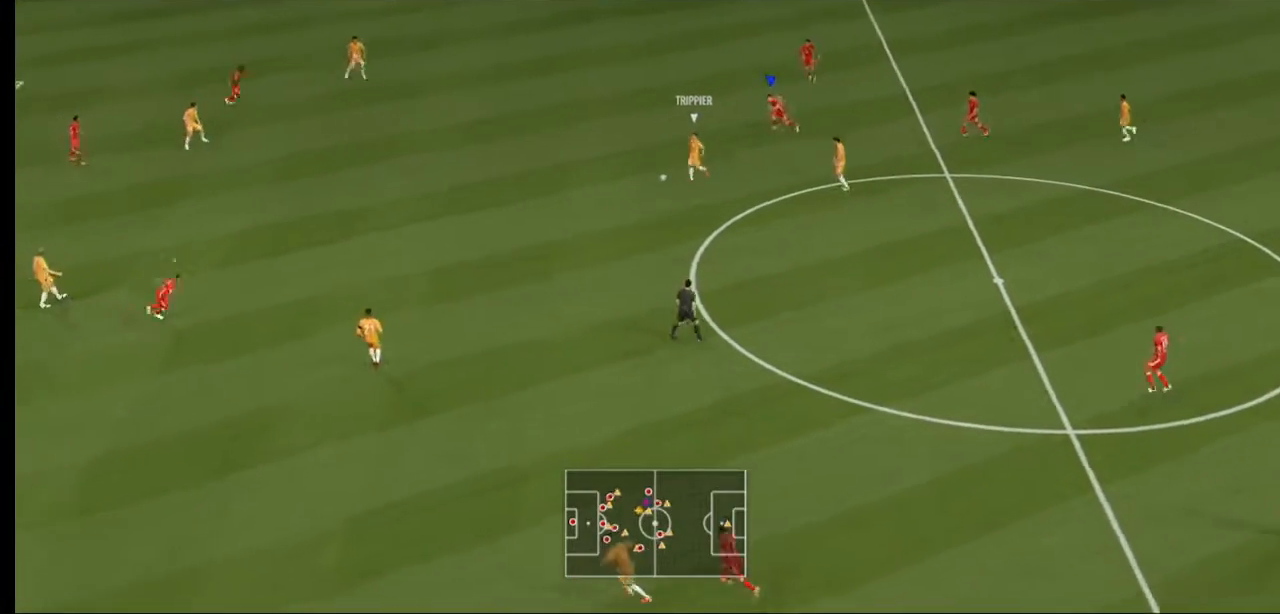
{"buttons": ["A", "R2"], "left_stick": "right", "right_stick": "center", "events": []}
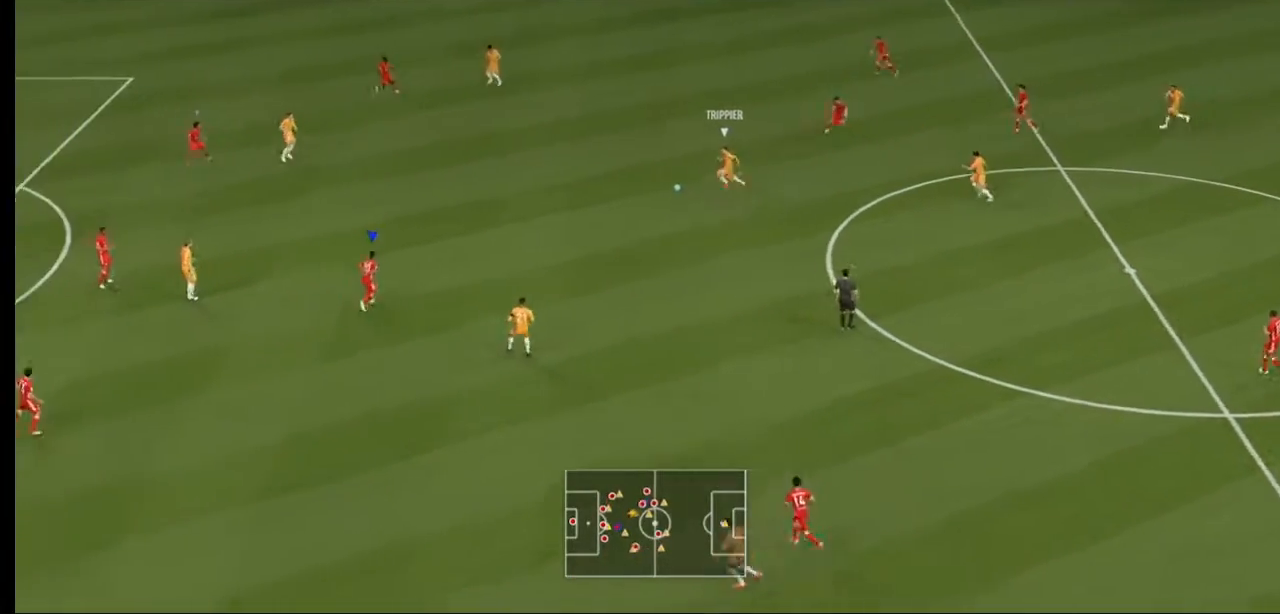
{"buttons": ["L2", "R2"], "left_stick": "up", "right_stick": "center", "events": [[167, "left_stick", "up"], [233, "A", "up"], [433, "L2", "down"]]}
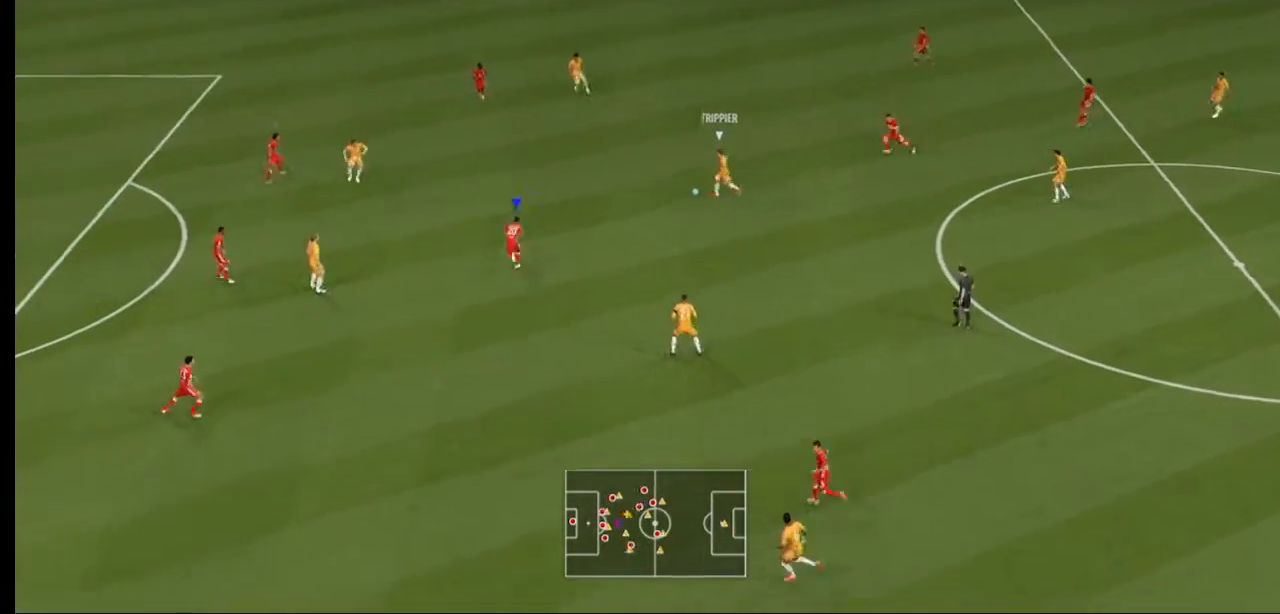
{"buttons": ["L2", "R2"], "left_stick": "up", "right_stick": "center", "events": []}
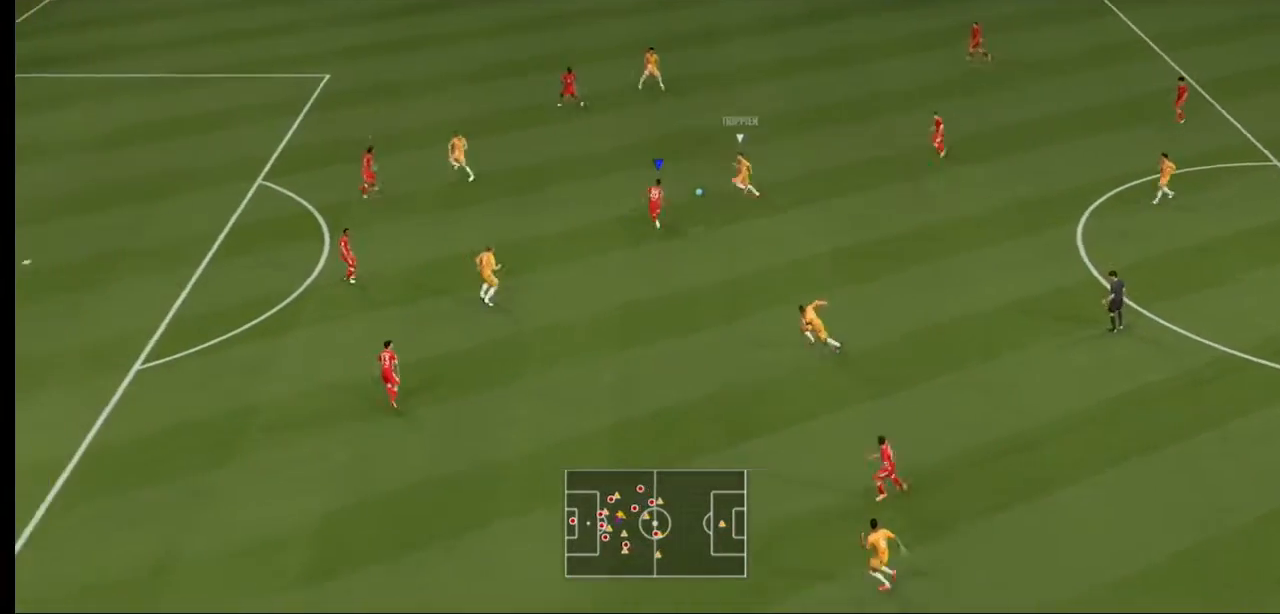
{"buttons": ["L2", "R2"], "left_stick": "up", "right_stick": "center", "events": []}
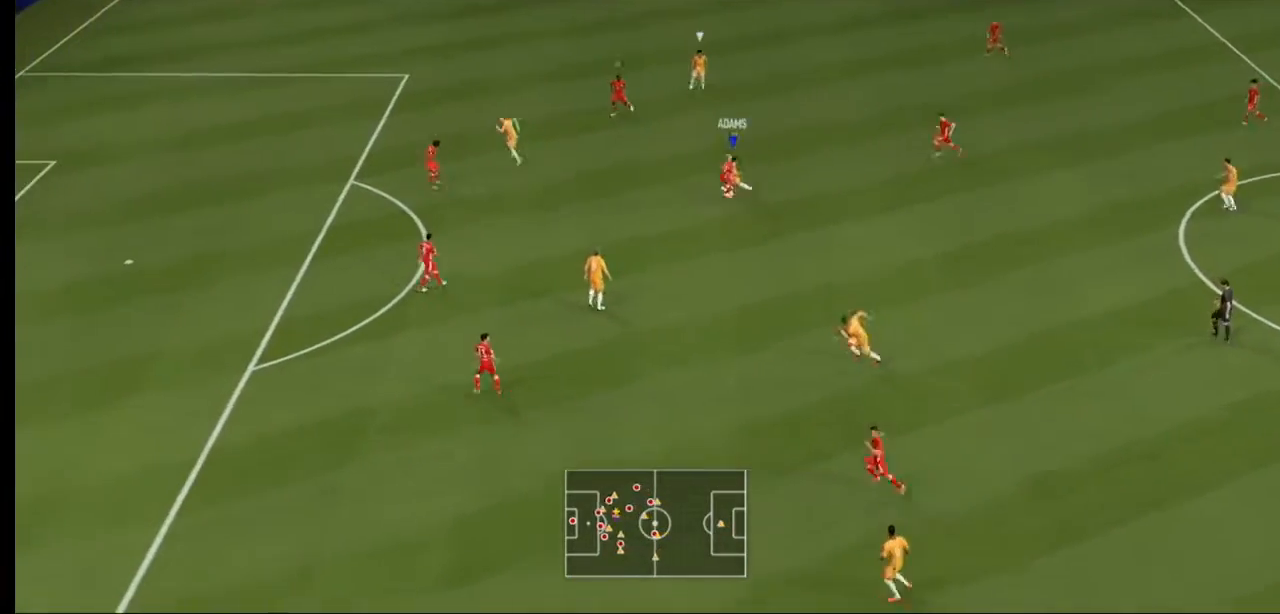
{"buttons": ["L2", "R2"], "left_stick": "up-right", "right_stick": "center", "events": [[33, "left_stick", "up-right"]]}
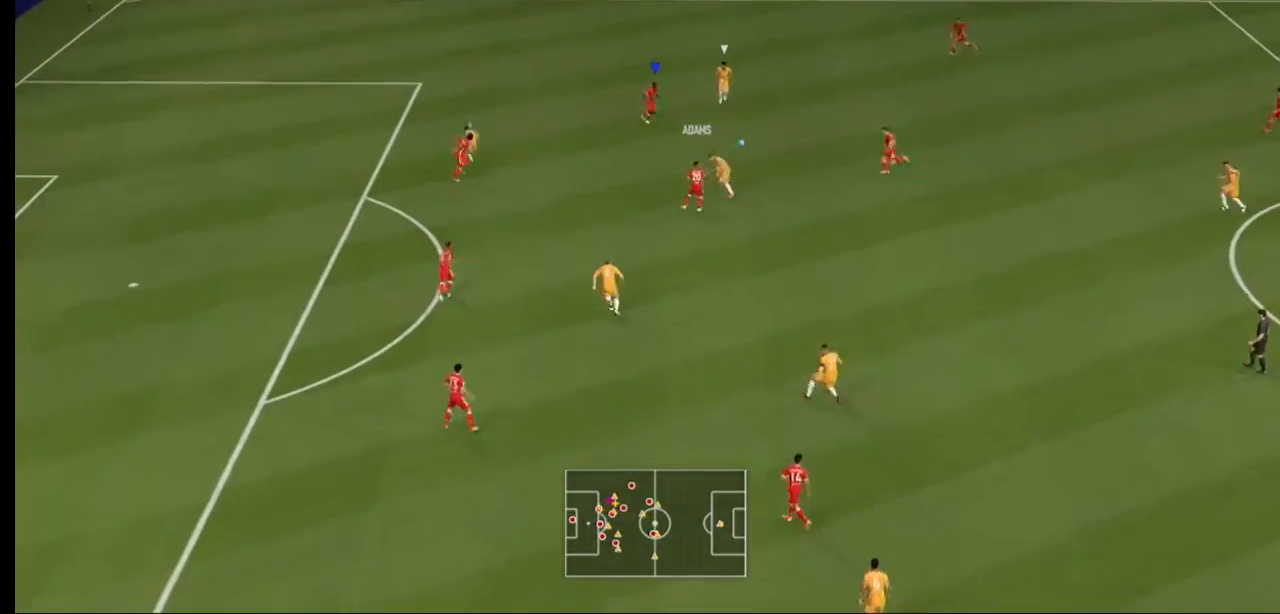
{"buttons": ["A", "R2"], "left_stick": "right", "right_stick": "center", "events": [[33, "left_stick", "right"], [100, "L2", "up"], [367, "A", "down"]]}
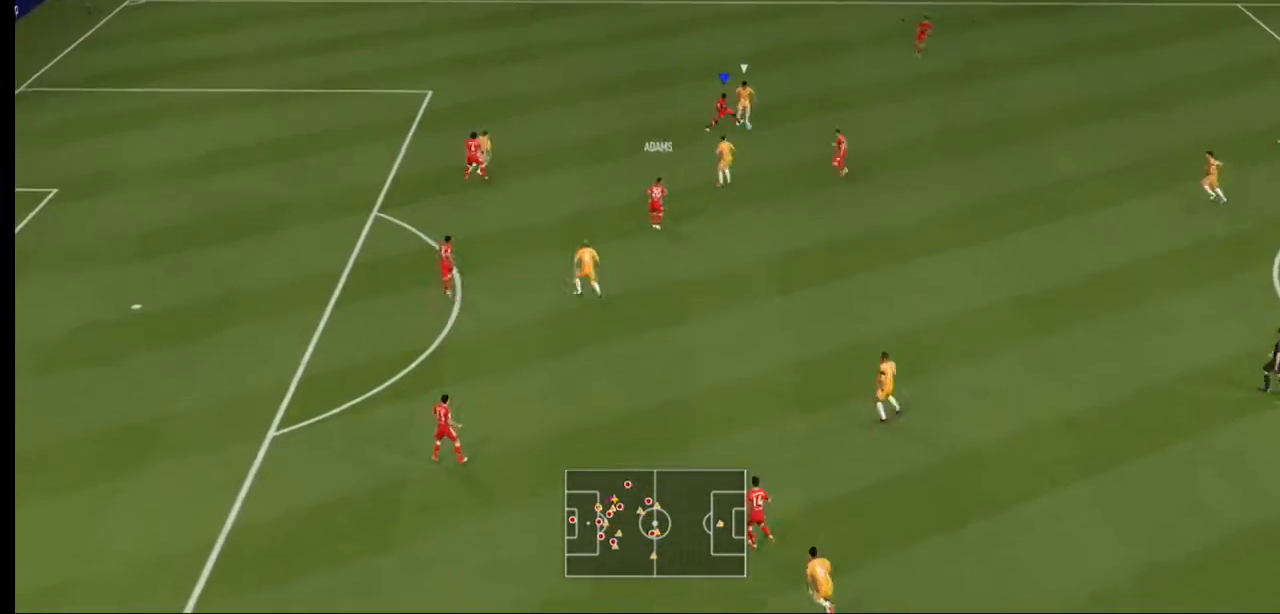
{"buttons": ["R2"], "left_stick": "right", "right_stick": "center", "events": [[33, "A", "up"], [100, "left_stick", "down-right"], [400, "left_stick", "right"]]}
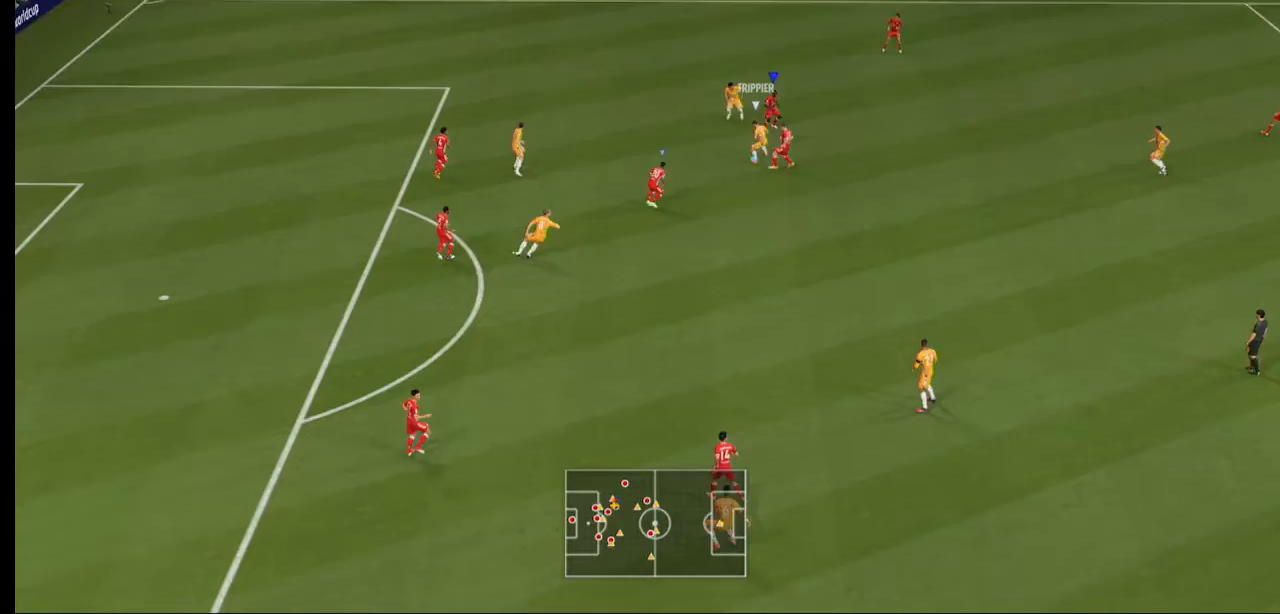
{"buttons": ["A", "L1", "R2"], "left_stick": "right", "right_stick": "center", "events": [[133, "A", "down"], [333, "L1", "down"]]}
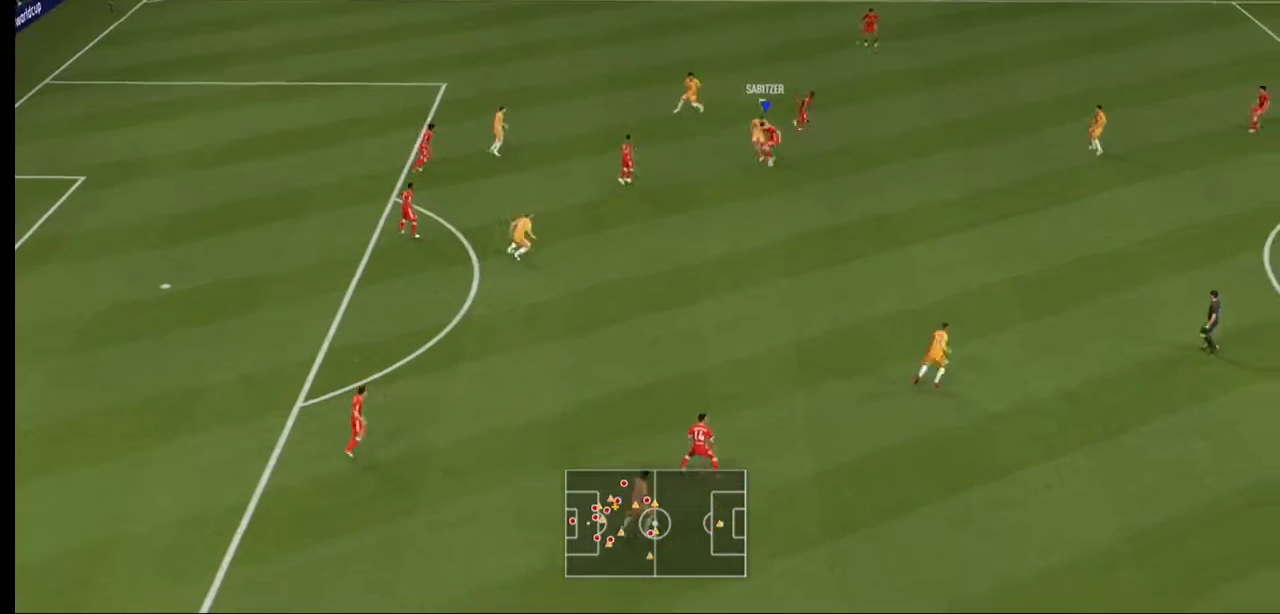
{"buttons": ["A", "R2"], "left_stick": "down-right", "right_stick": "center", "events": [[67, "L1", "up"], [267, "left_stick", "down-right"]]}
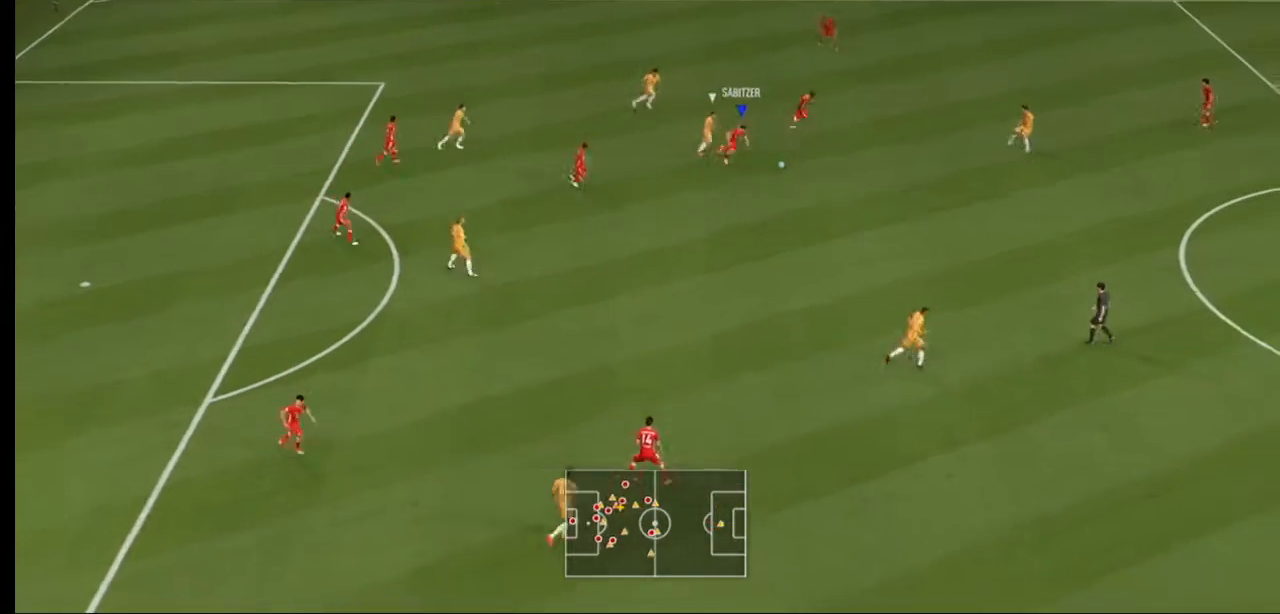
{"buttons": ["R2"], "left_stick": "down-right", "right_stick": "center", "events": [[467, "A", "up"]]}